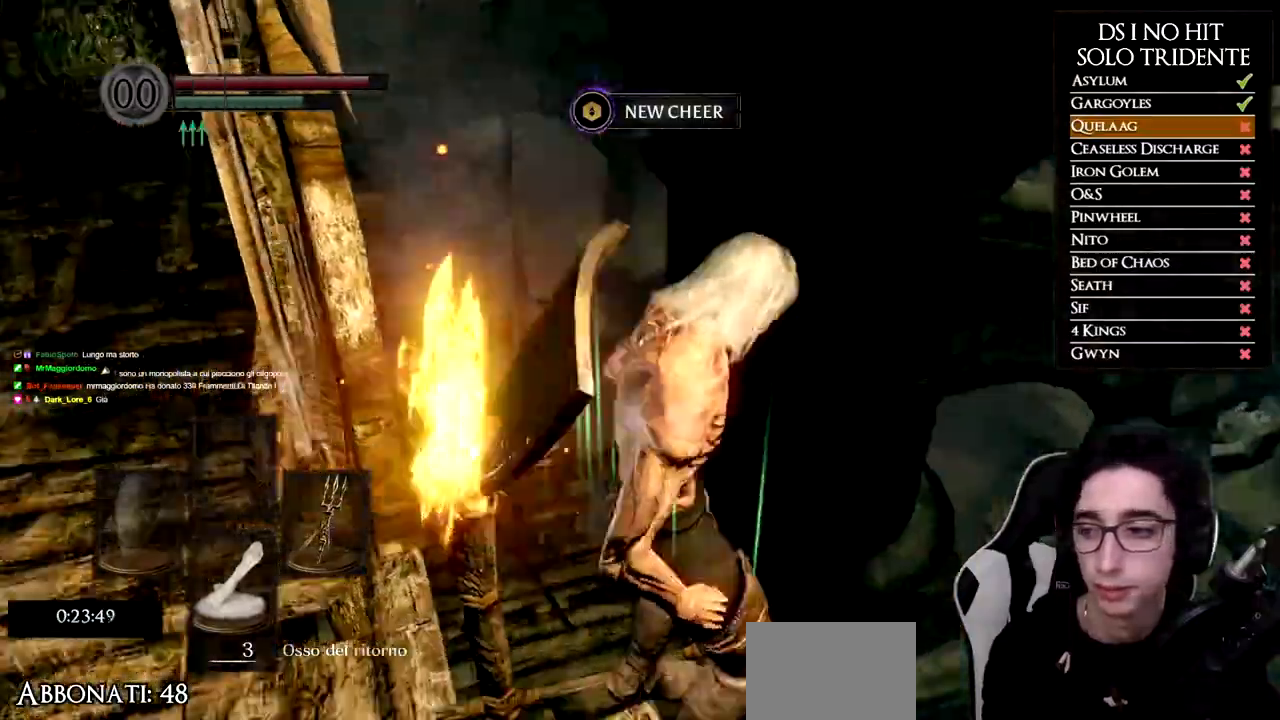
Gameplay with a controller (Xbox layout); each line is a JSON object with the inputs held at the frame after it. "events" lists button and stick changes between this image and that frame as [ms after this image, input, new state], when the widget could be followed in between.
{"buttons": [], "left_stick": "center", "right_stick": "left", "events": [[234, "right_stick", "left"]]}
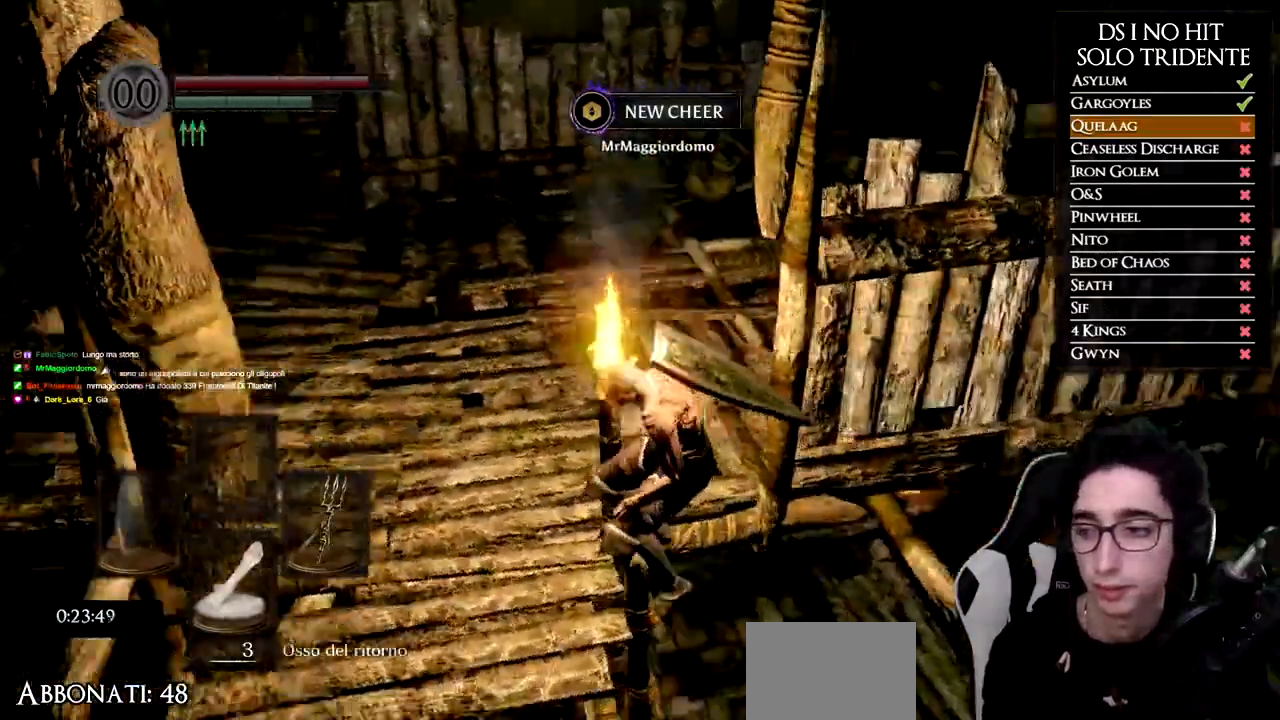
{"buttons": ["B"], "left_stick": "center", "right_stick": "center", "events": [[100, "right_stick", "center"], [166, "B", "down"], [267, "B", "up"], [333, "B", "down"], [417, "B", "up"], [483, "B", "down"]]}
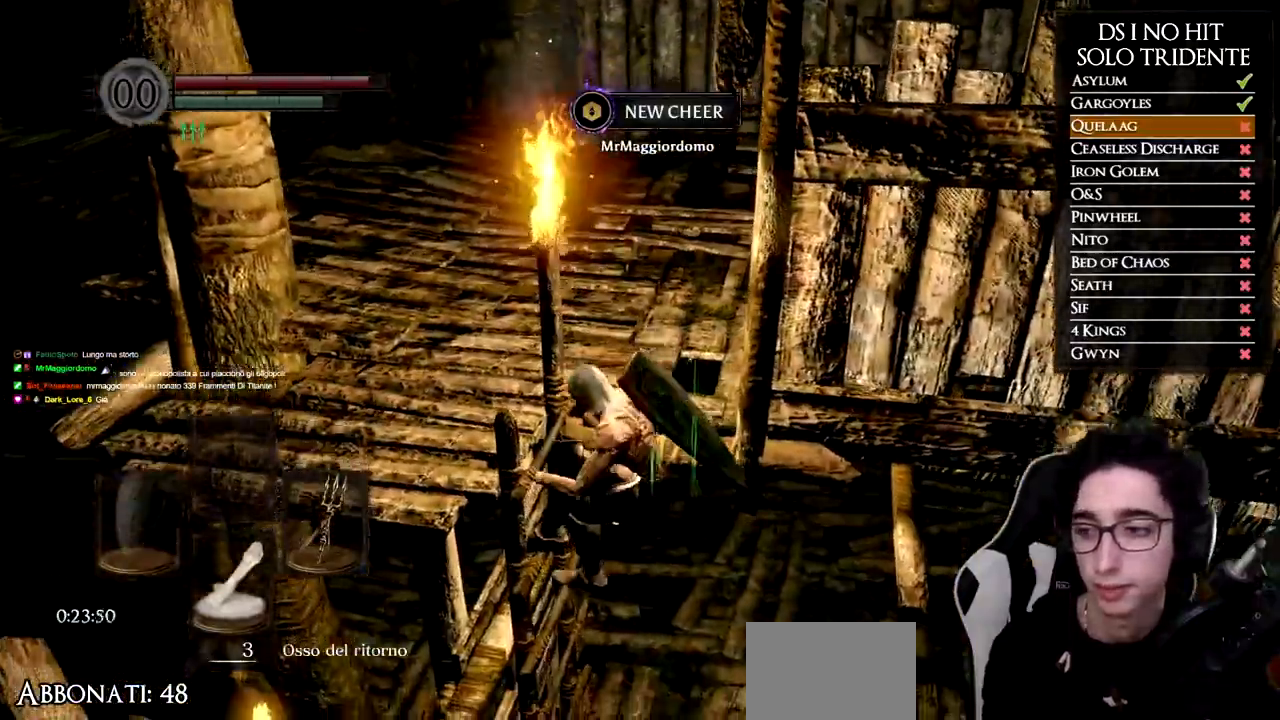
{"buttons": ["B"], "left_stick": "center", "right_stick": "center", "events": [[83, "B", "up"], [150, "B", "down"], [234, "B", "up"], [317, "B", "down"], [384, "B", "up"], [467, "B", "down"]]}
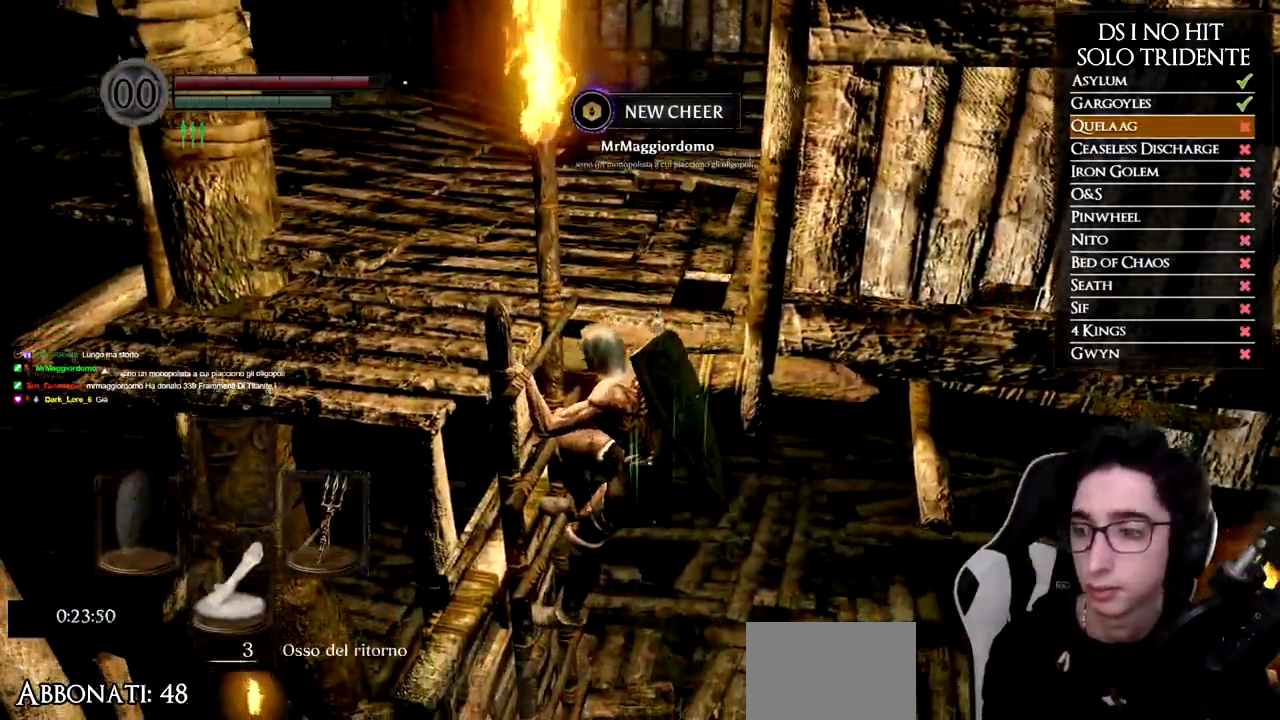
{"buttons": [], "left_stick": "up", "right_stick": "center", "events": [[50, "B", "up"], [116, "B", "down"], [166, "left_stick", "up"], [183, "B", "up"]]}
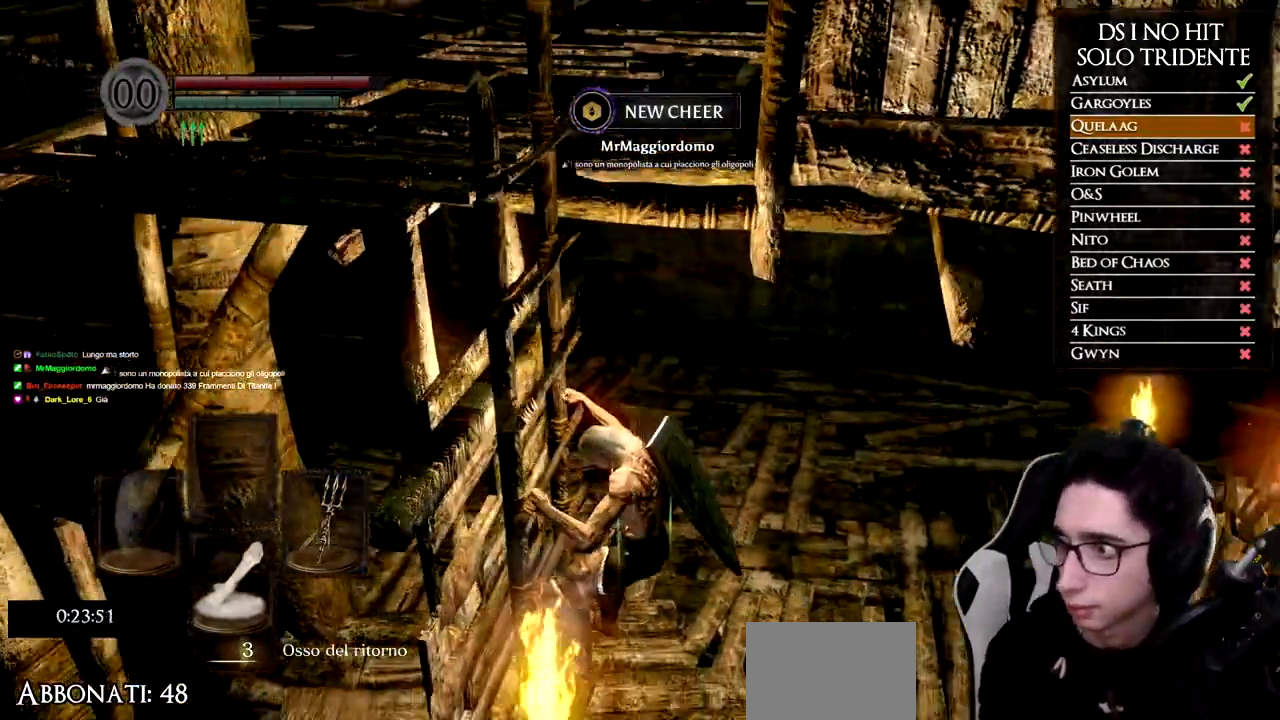
{"buttons": [], "left_stick": "up", "right_stick": "up-right", "events": [[150, "right_stick", "right"], [217, "right_stick", "down-right"], [501, "right_stick", "up-right"]]}
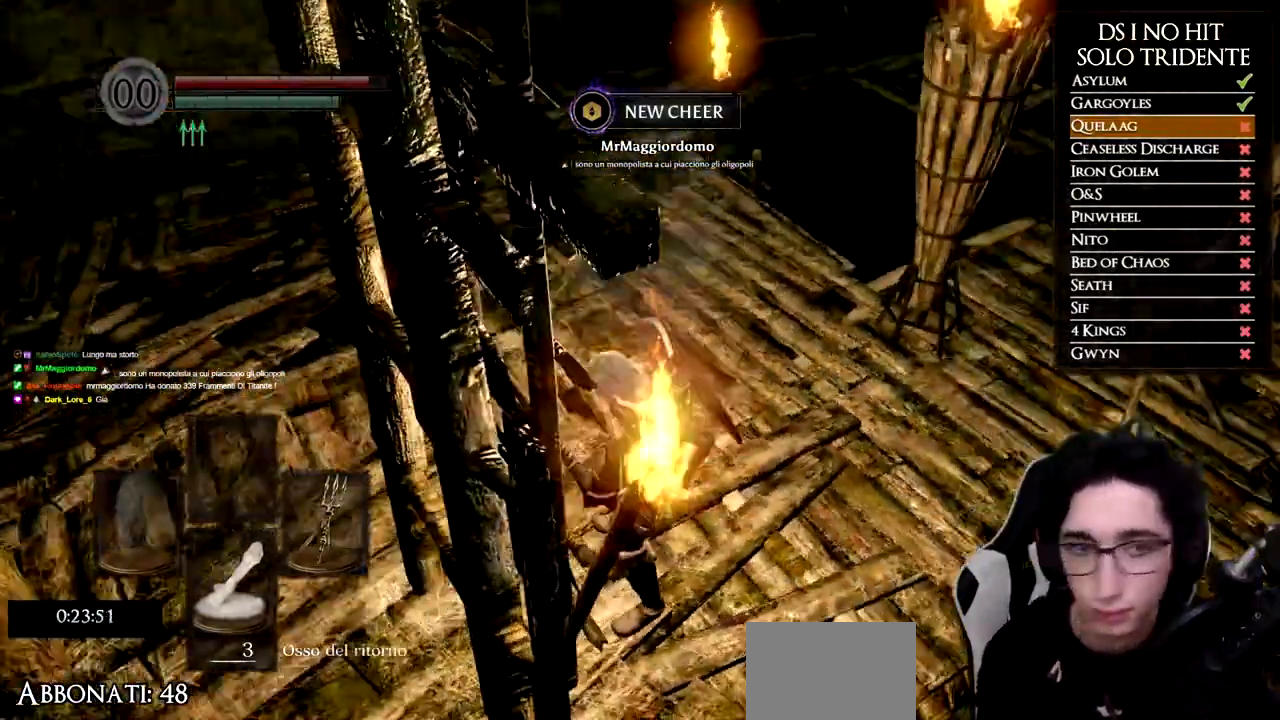
{"buttons": ["B"], "left_stick": "up", "right_stick": "center", "events": [[66, "right_stick", "center"], [133, "B", "down"]]}
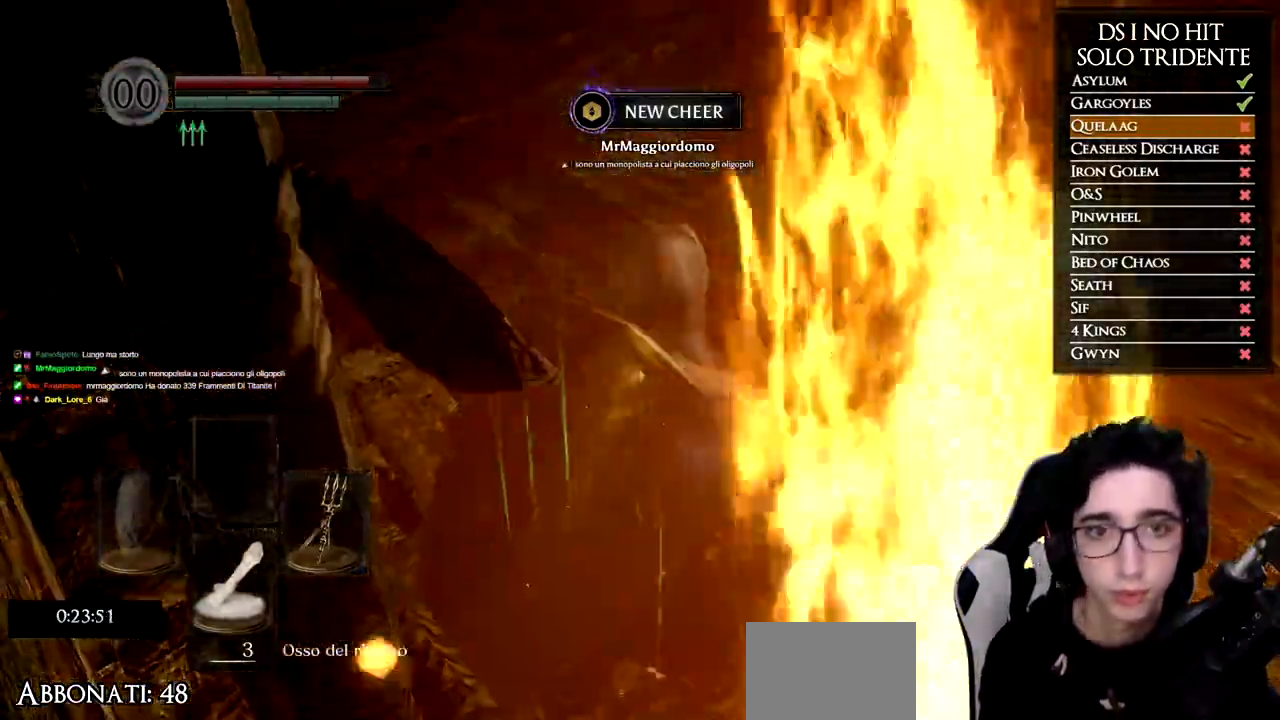
{"buttons": ["B"], "left_stick": "up", "right_stick": "center", "events": []}
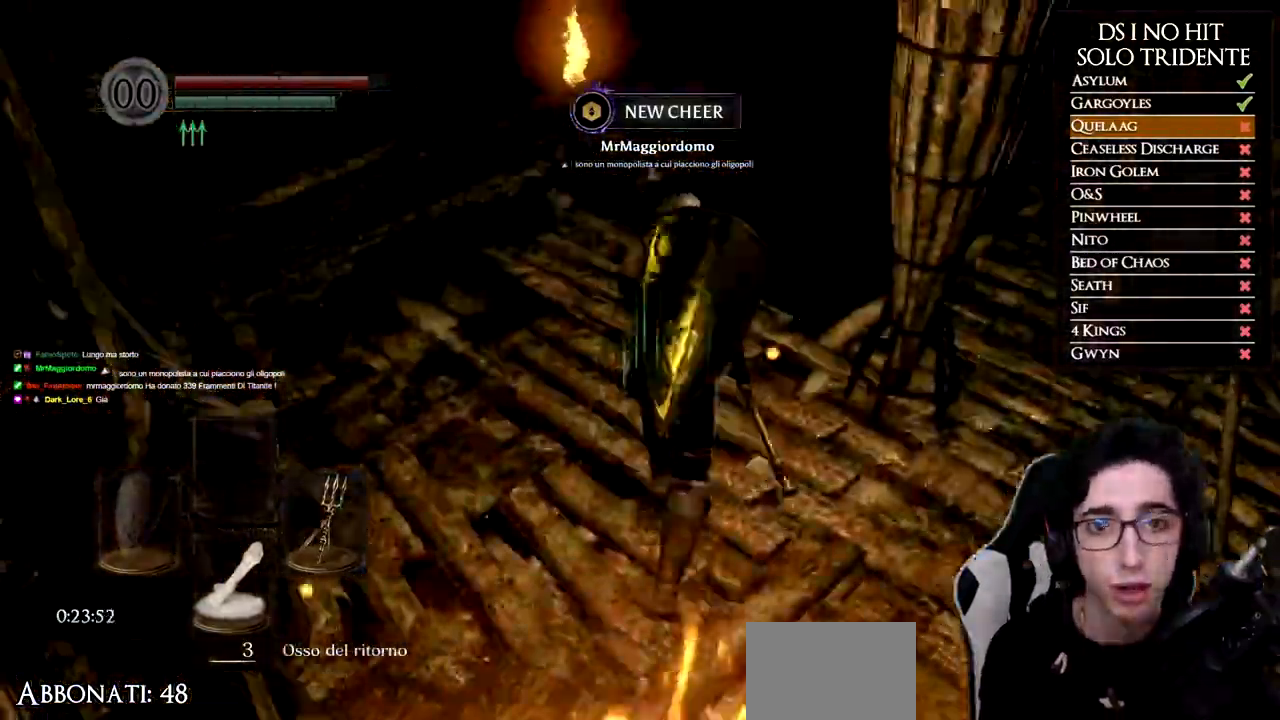
{"buttons": [], "left_stick": "up", "right_stick": "down-right", "events": [[333, "B", "up"], [483, "right_stick", "down-right"]]}
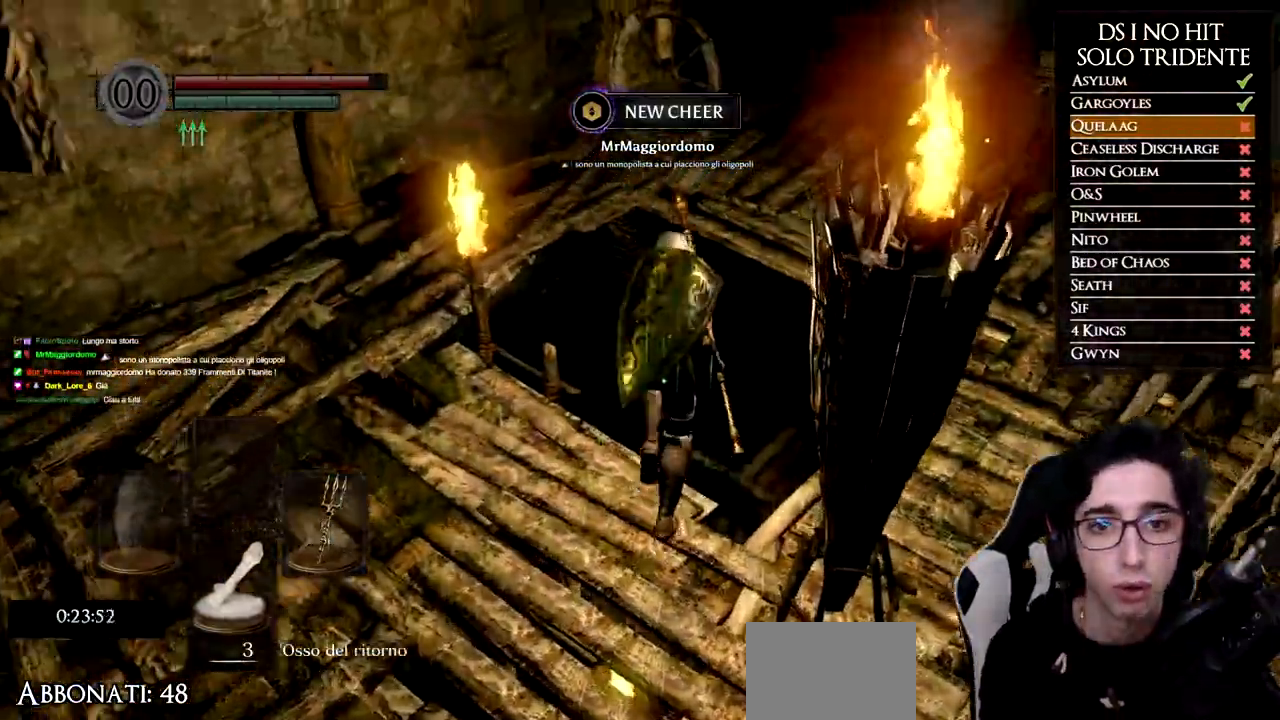
{"buttons": [], "left_stick": "up", "right_stick": "down-right", "events": []}
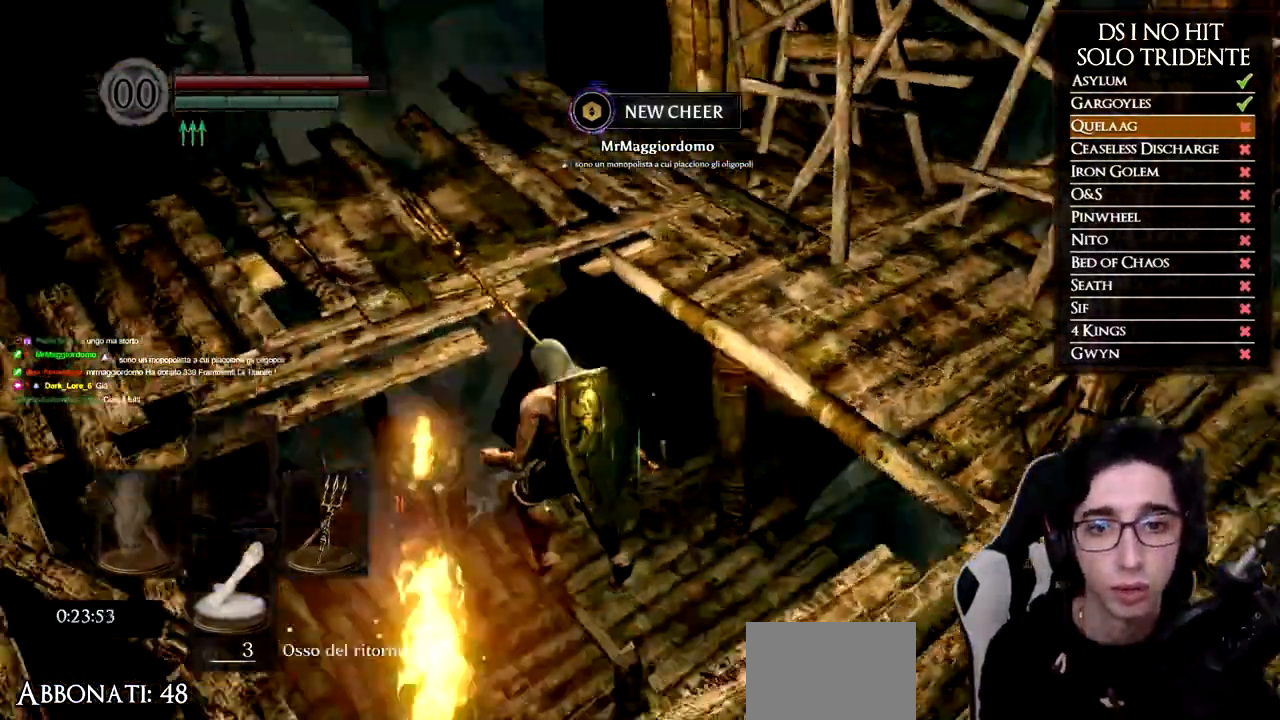
{"buttons": [], "left_stick": "up", "right_stick": "down-left", "events": [[333, "right_stick", "down-left"], [417, "B", "down"], [483, "B", "up"]]}
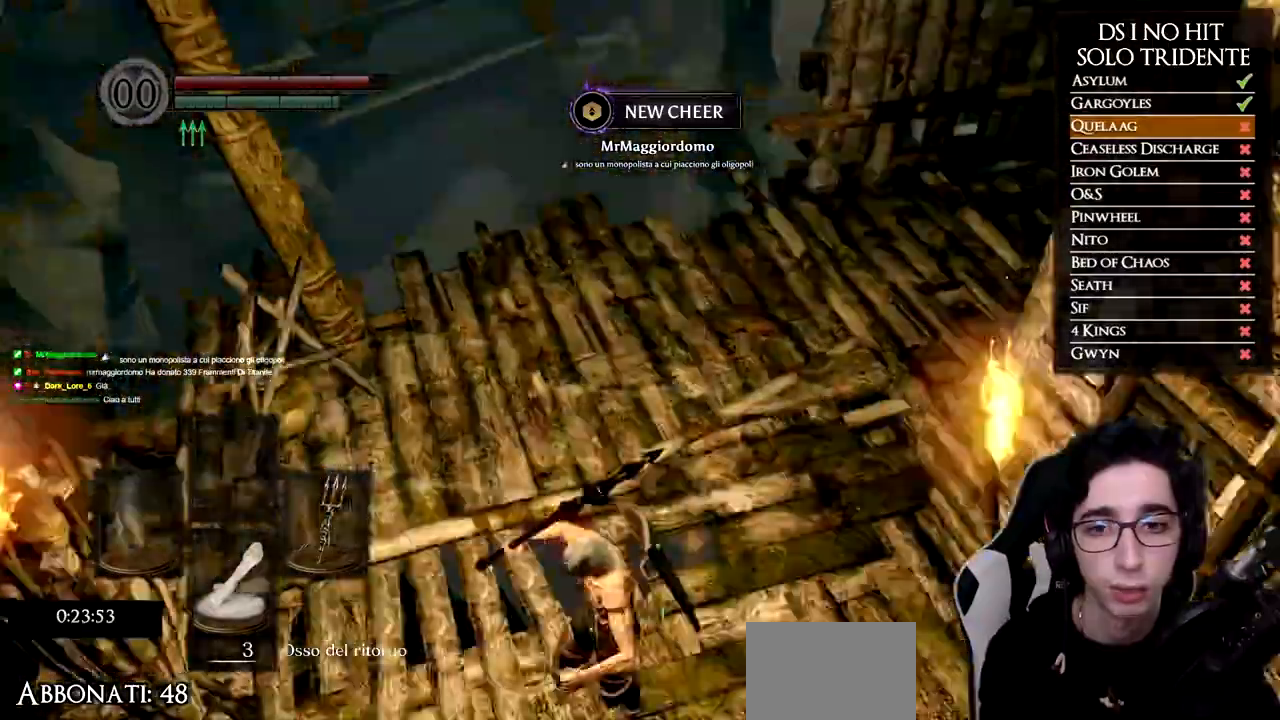
{"buttons": [], "left_stick": "up-right", "right_stick": "down-right", "events": [[17, "right_stick", "center"], [67, "B", "down"], [134, "B", "up"], [167, "B", "down"], [250, "B", "up"], [367, "left_stick", "up-right"], [384, "right_stick", "down-right"]]}
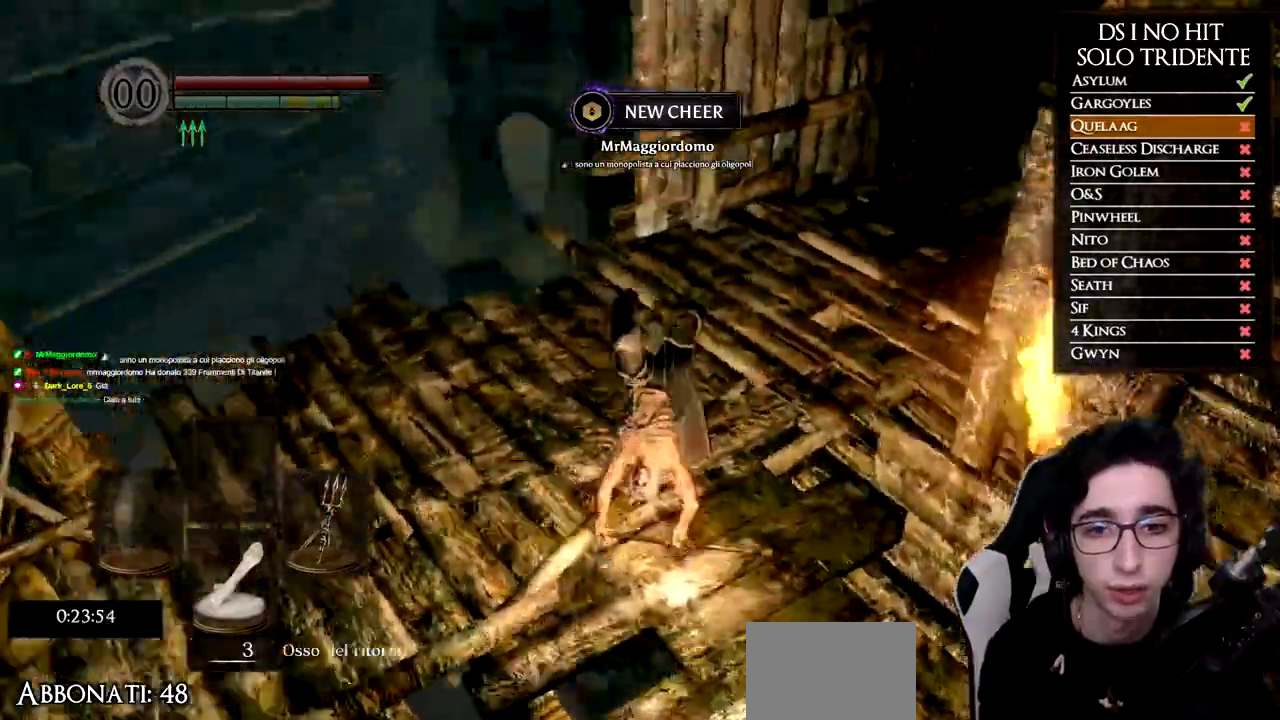
{"buttons": [], "left_stick": "up-right", "right_stick": "down-right", "events": []}
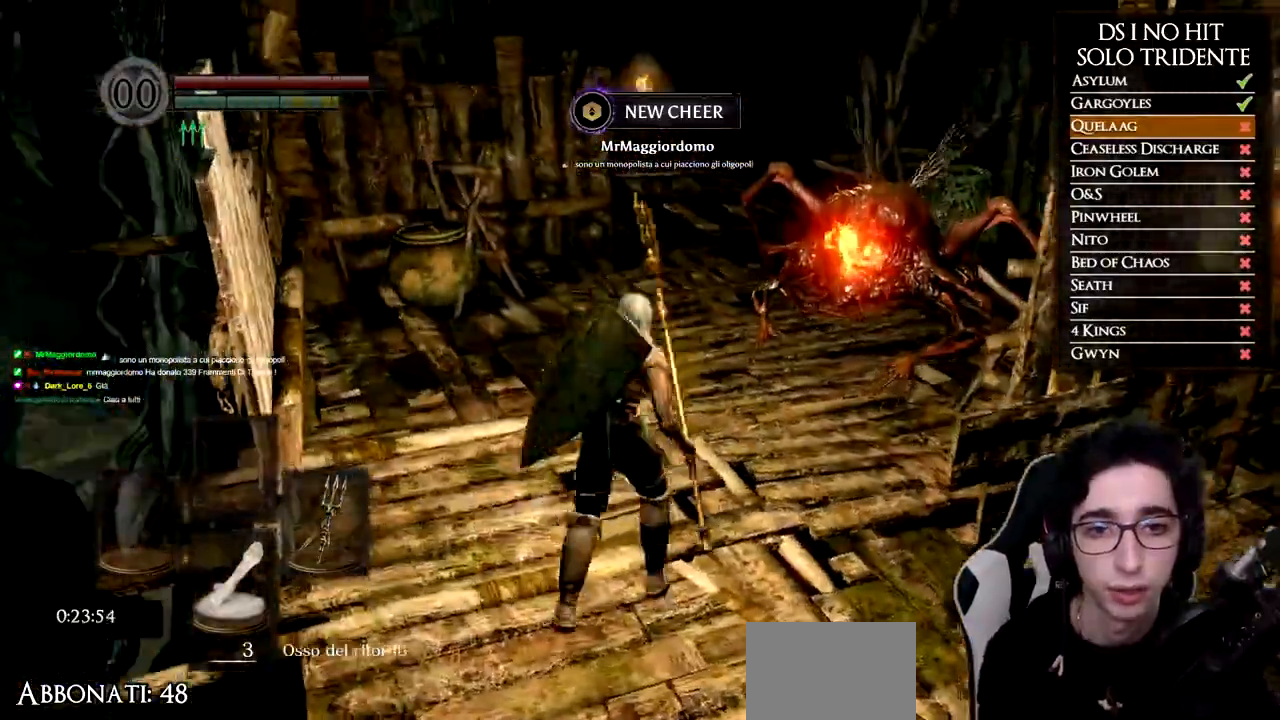
{"buttons": ["R1"], "left_stick": "up-right", "right_stick": "down-right", "events": [[33, "right_stick", "center"], [117, "right_stick", "down-right"], [250, "R1", "down"], [384, "R1", "up"], [434, "R1", "down"]]}
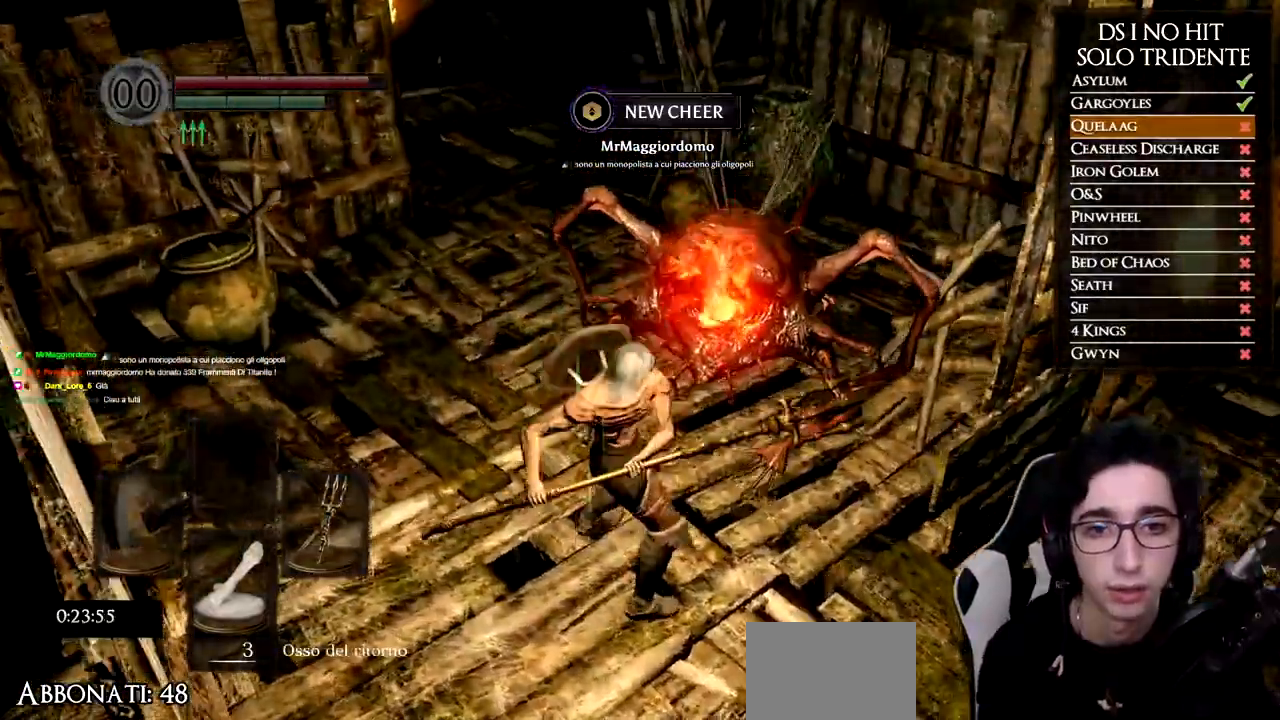
{"buttons": ["R1"], "left_stick": "up-right", "right_stick": "down-right", "events": [[50, "R1", "up"], [116, "R1", "down"], [200, "R1", "up"], [283, "R1", "down"], [367, "R1", "up"], [433, "R1", "down"]]}
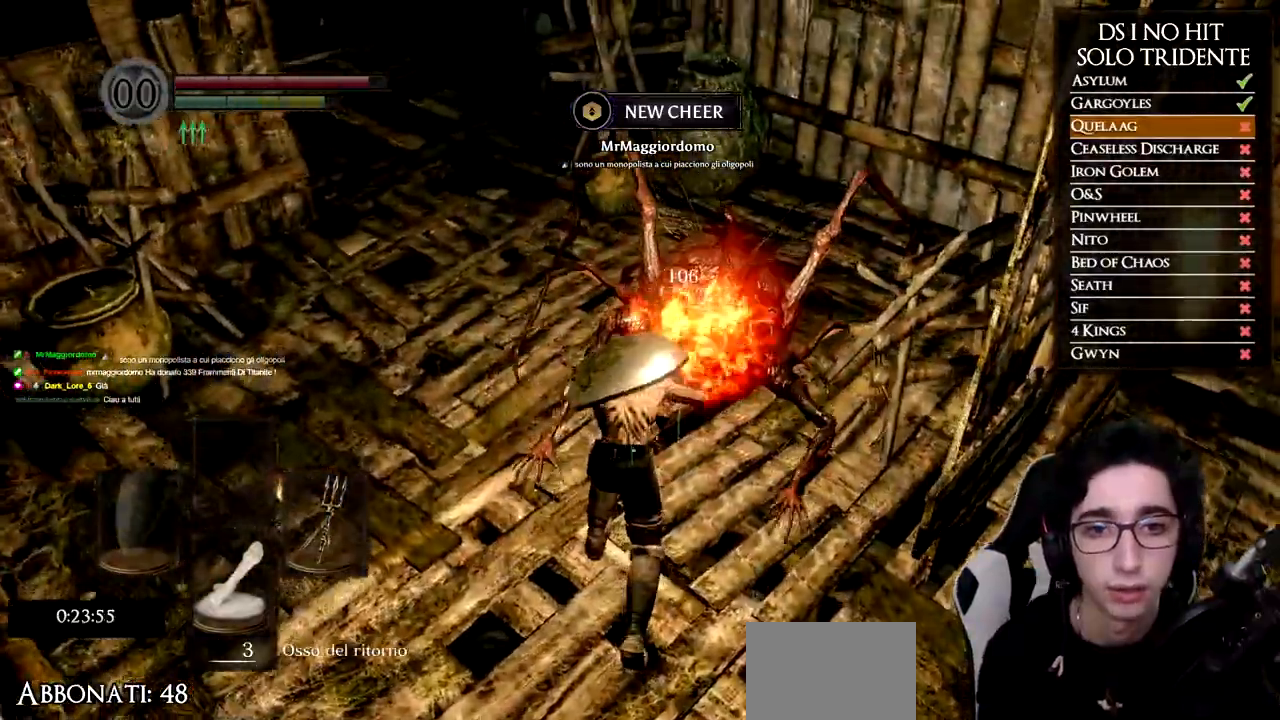
{"buttons": [], "left_stick": "up-right", "right_stick": "center"}